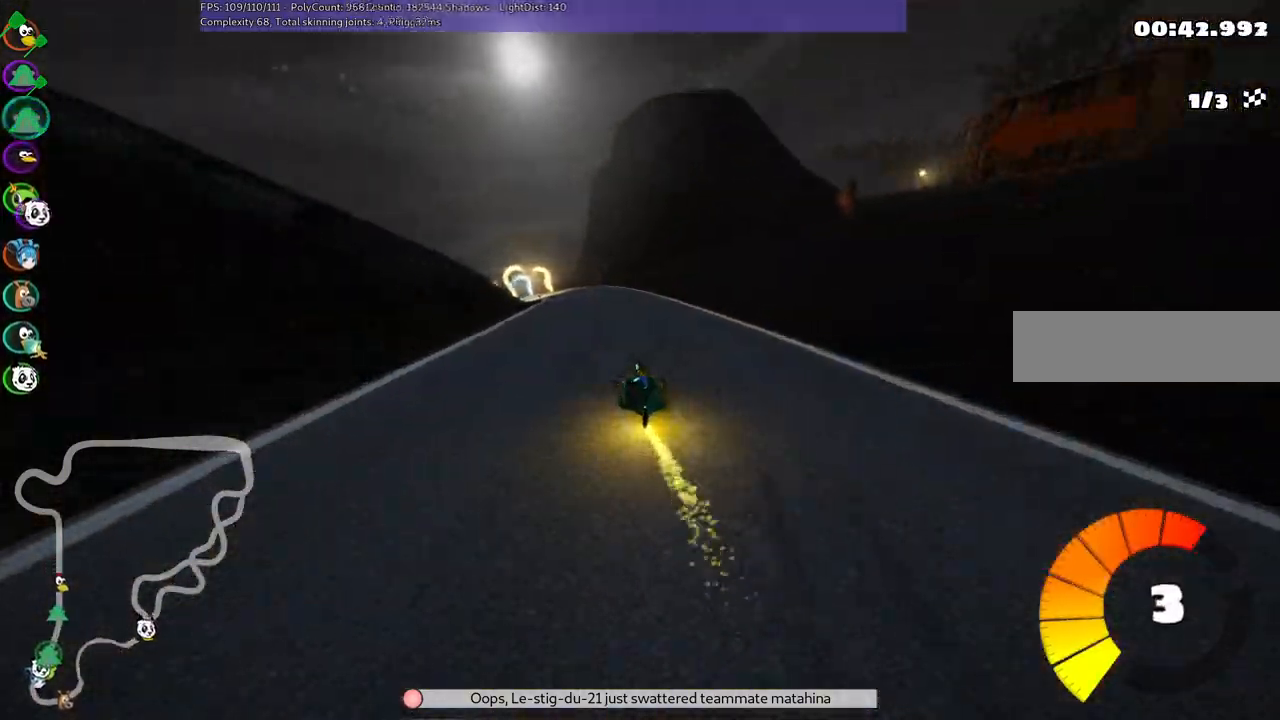
Gameplay with keyboard; each line is a JSON object with the keys held at the frame after it. "events" lists presses ("down") and releases ("up") of ".", "/", "alt_r", "b", "c", "comma", "ctrl_r", "d", "down", "f", "g", "h", "j", "k", "l", "left", "m", "n", "quote", "return", "right", "semicolon", "shift_r", "space", "super", "up" and "v" between this image and that frame as [ms after this image, input, new state], when the widget could be followed in between. No other keys are recorded. Mouse input is not recorded.
{"keys": ["up"], "events": [[33, "left", "up"], [267, "right", "down"], [500, "right", "up"]]}
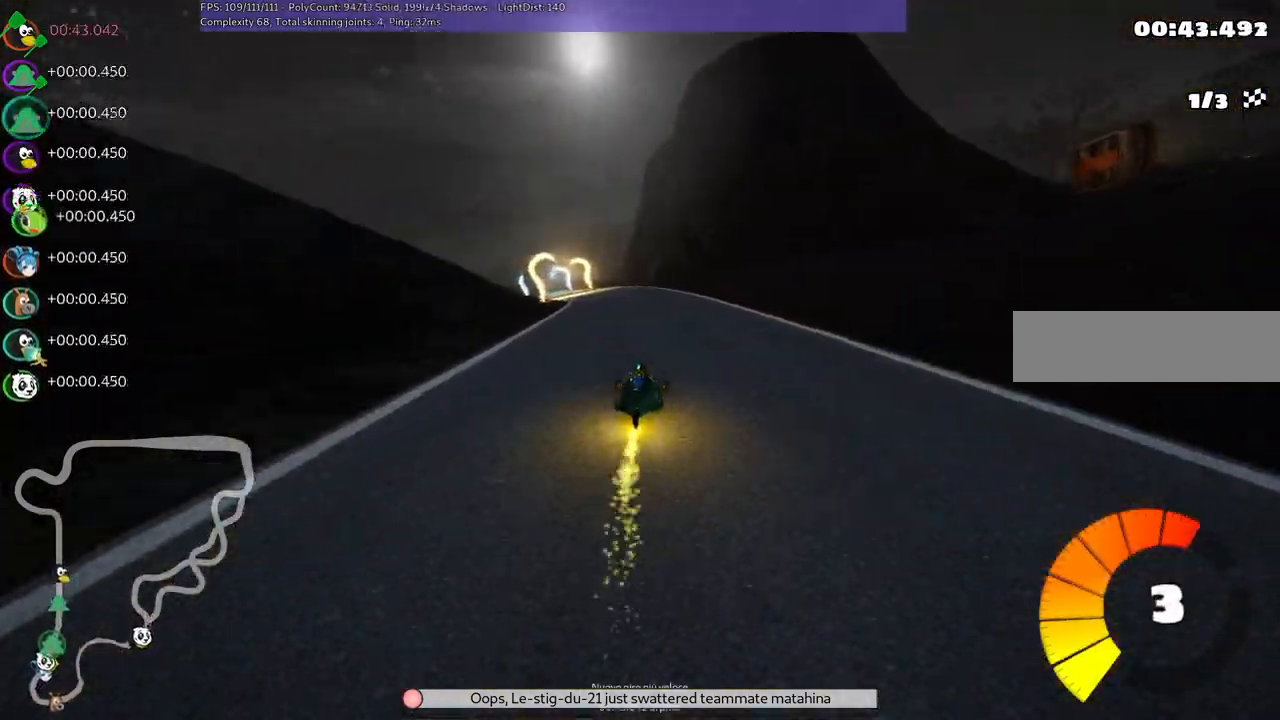
{"keys": ["left", "m", "right", "up"], "events": [[50, "left", "down"], [50, "m", "down"], [150, "right", "down"], [200, "left", "up"], [333, "left", "down"]]}
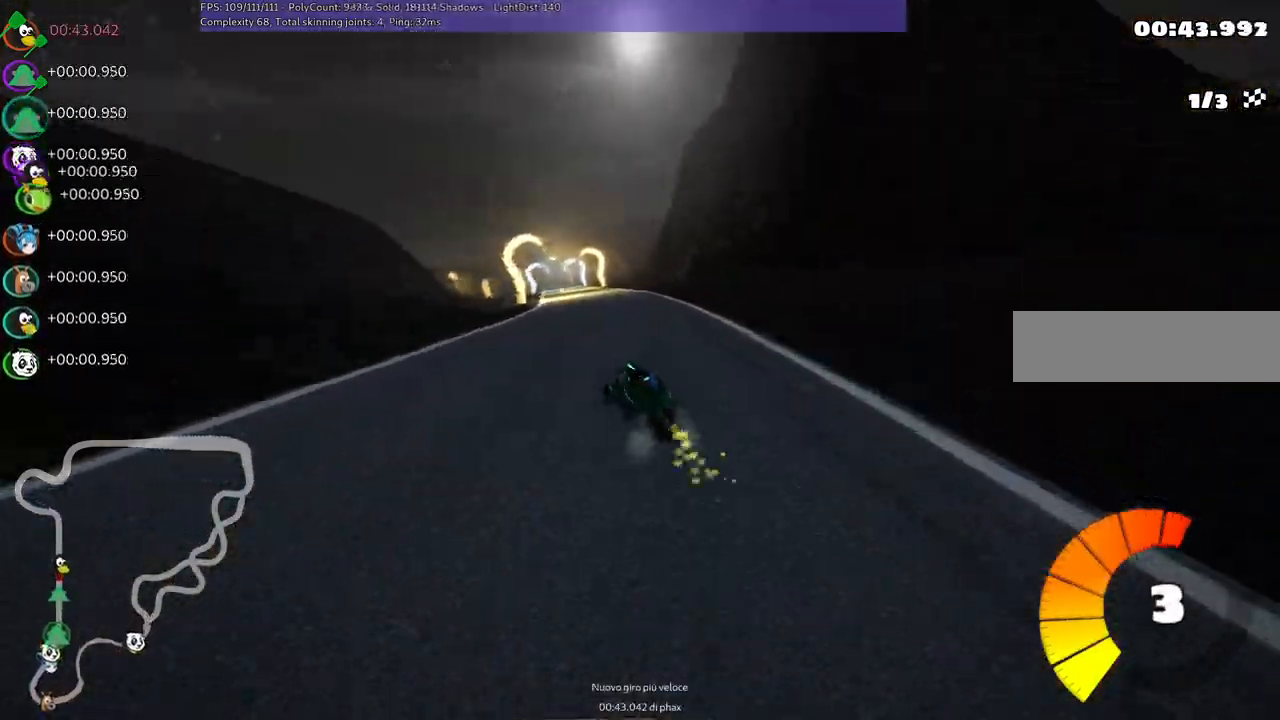
{"keys": ["m", "right", "up"], "events": [[17, "left", "up"]]}
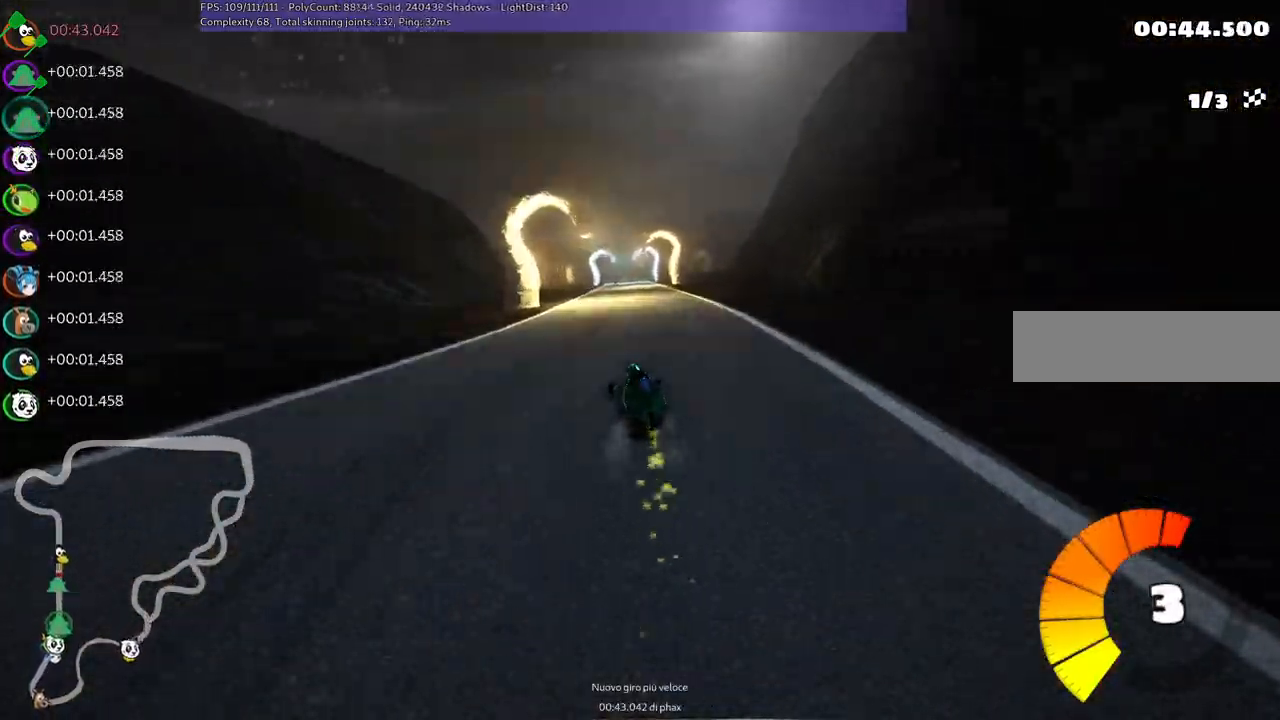
{"keys": ["right", "up"], "events": [[367, "m", "up"]]}
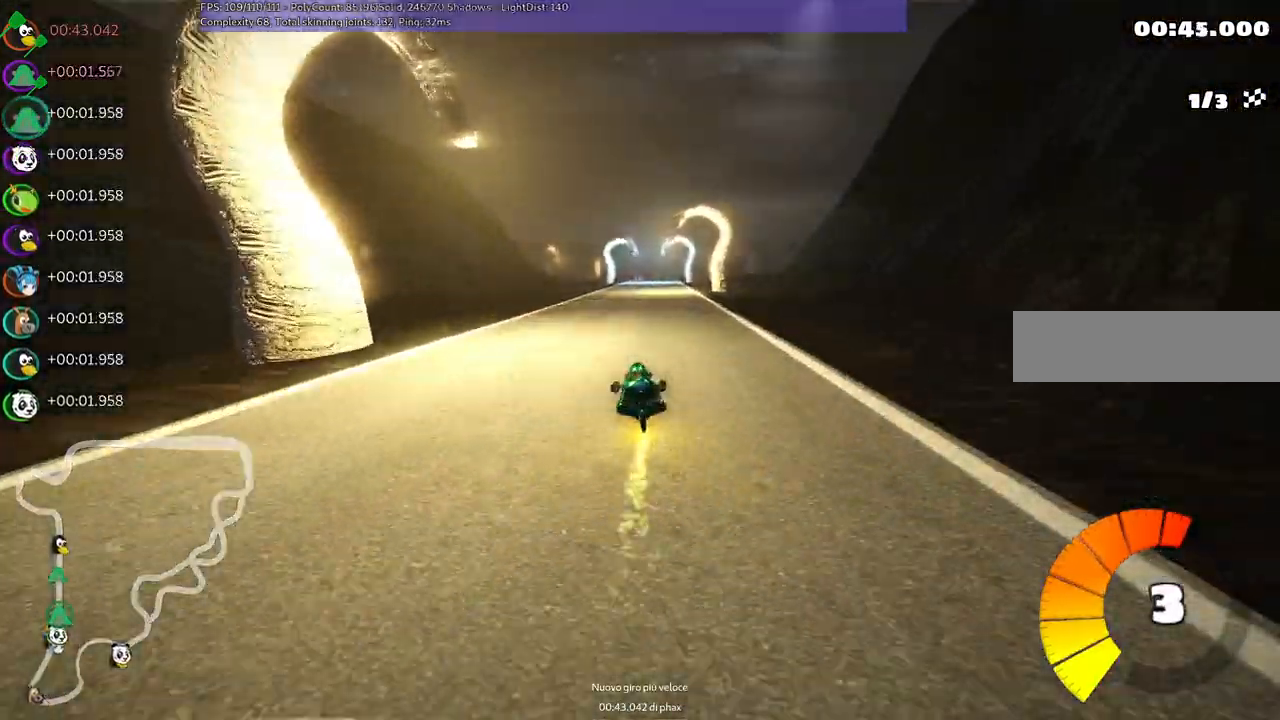
{"keys": ["left", "up"], "events": [[17, "right", "up"], [283, "left", "down"]]}
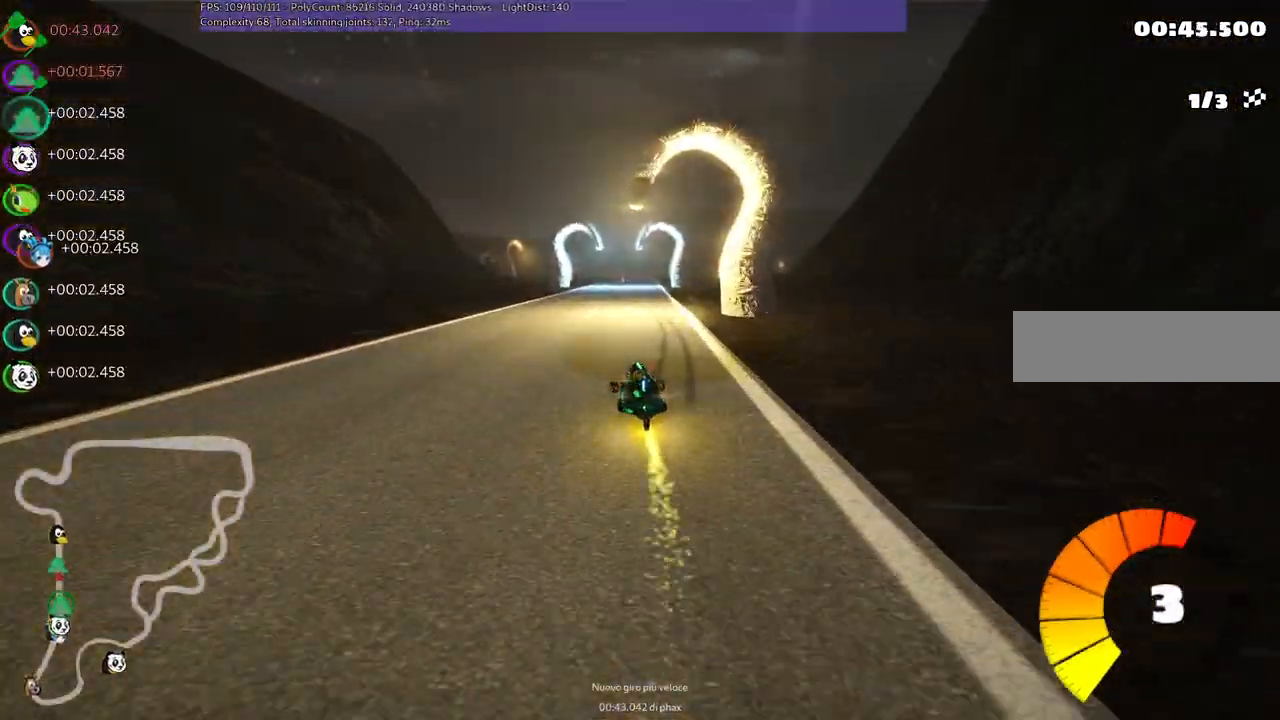
{"keys": ["left", "m", "up"], "events": [[83, "left", "up"], [117, "right", "down"], [167, "m", "down"], [217, "left", "down"], [250, "right", "up"]]}
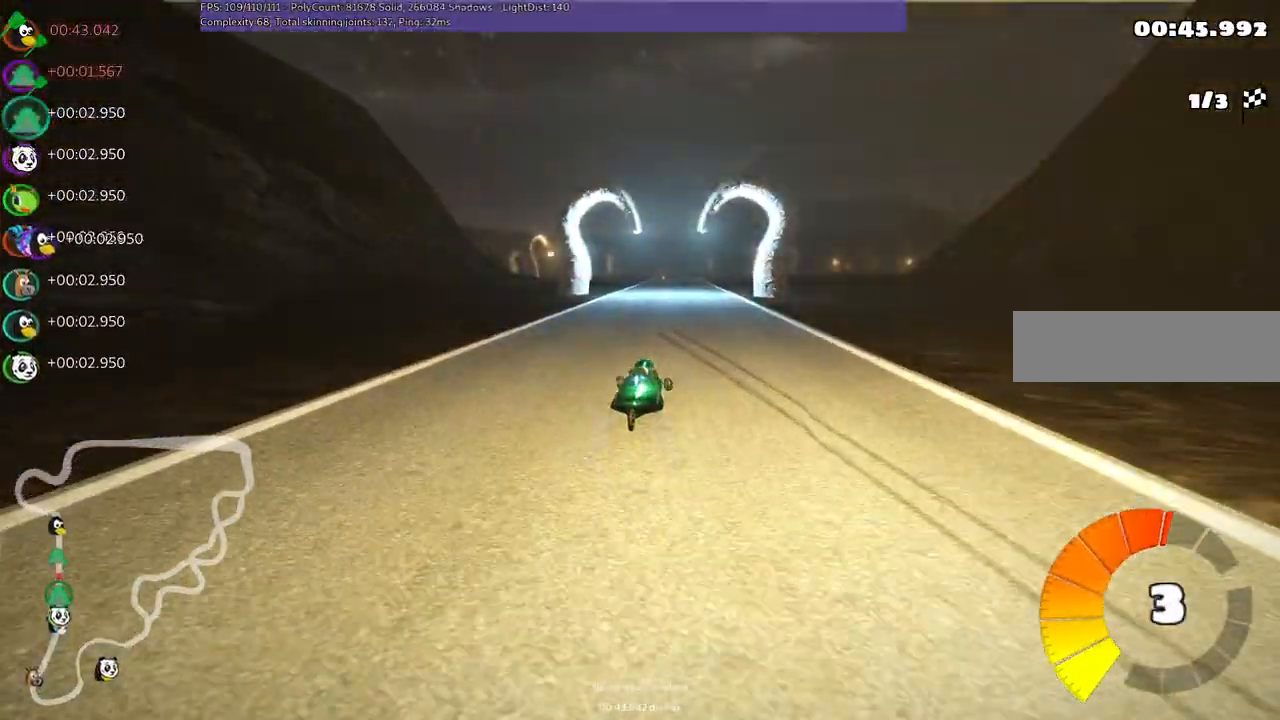
{"keys": ["left", "m", "up"], "events": []}
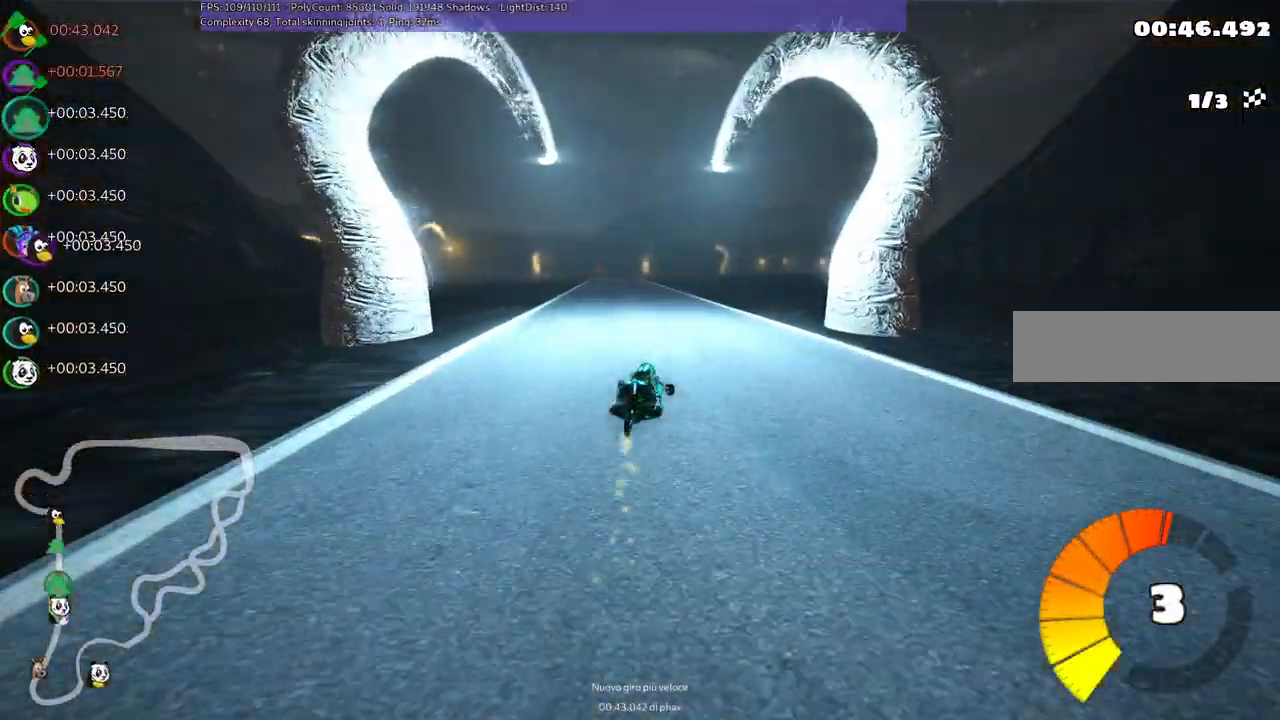
{"keys": ["left", "up"]}
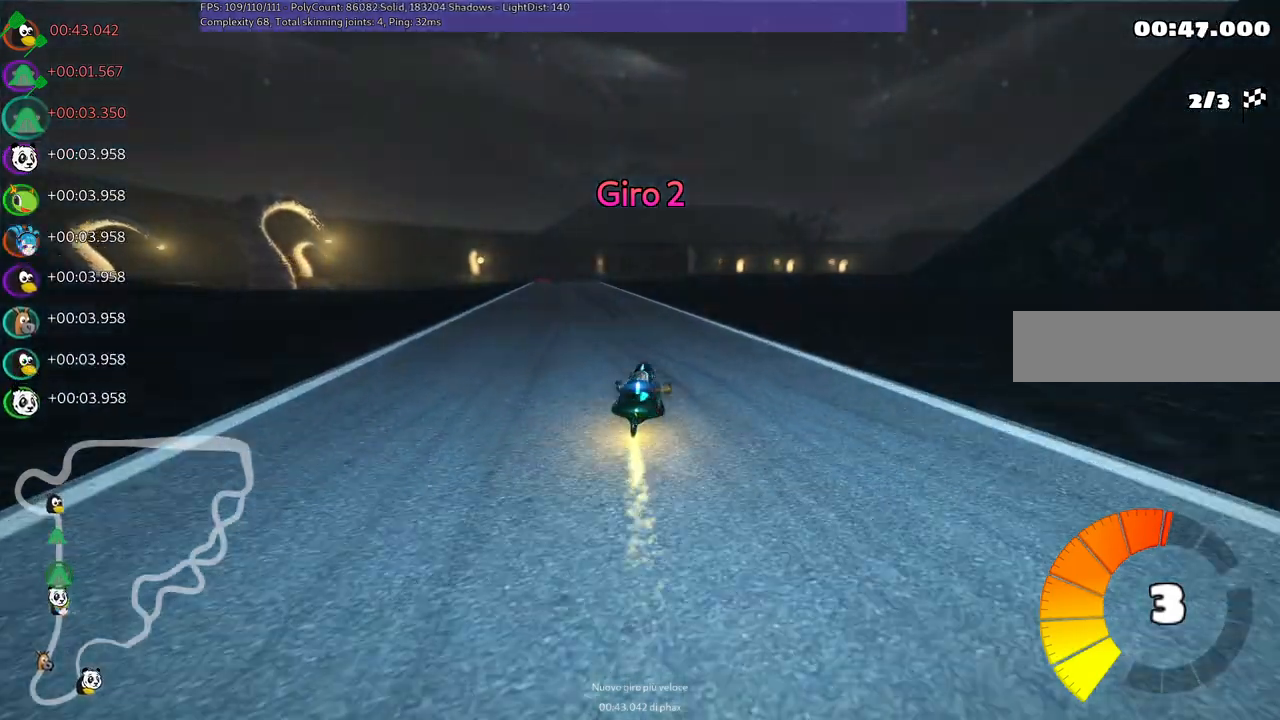
{"keys": ["up"], "events": [[167, "left", "up"]]}
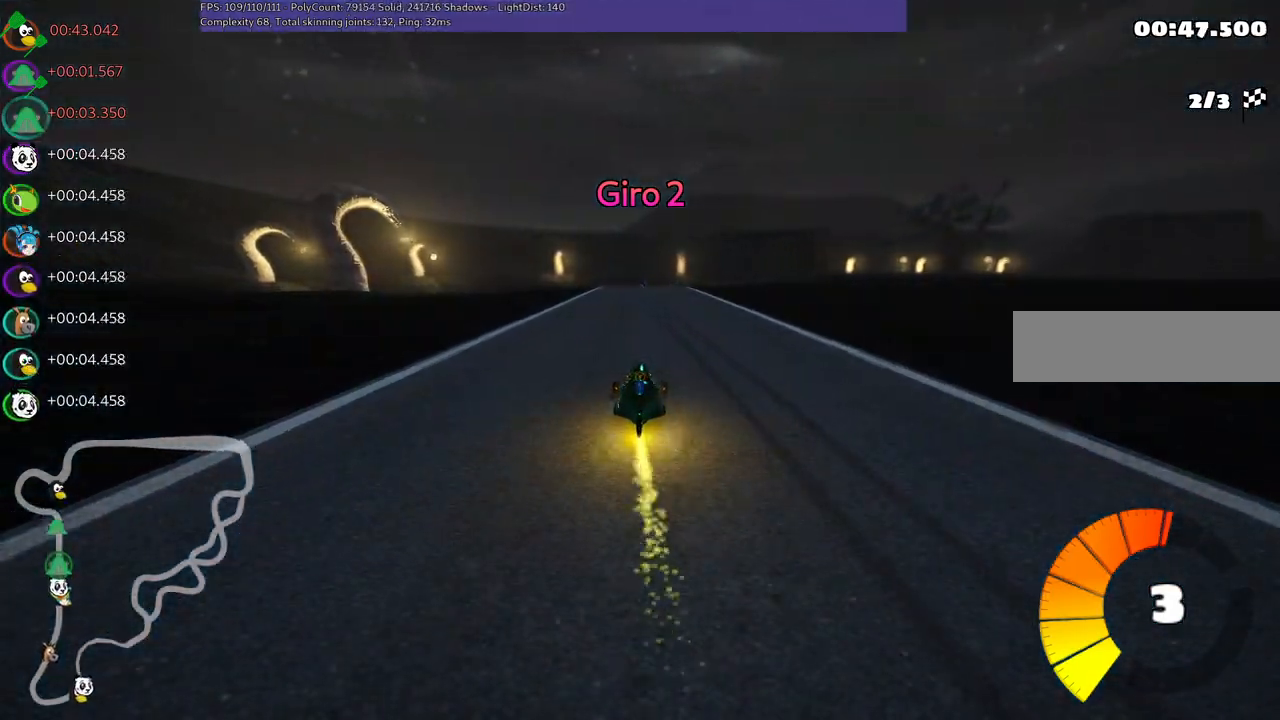
{"keys": ["up"], "events": [[333, "right", "down"], [467, "right", "up"]]}
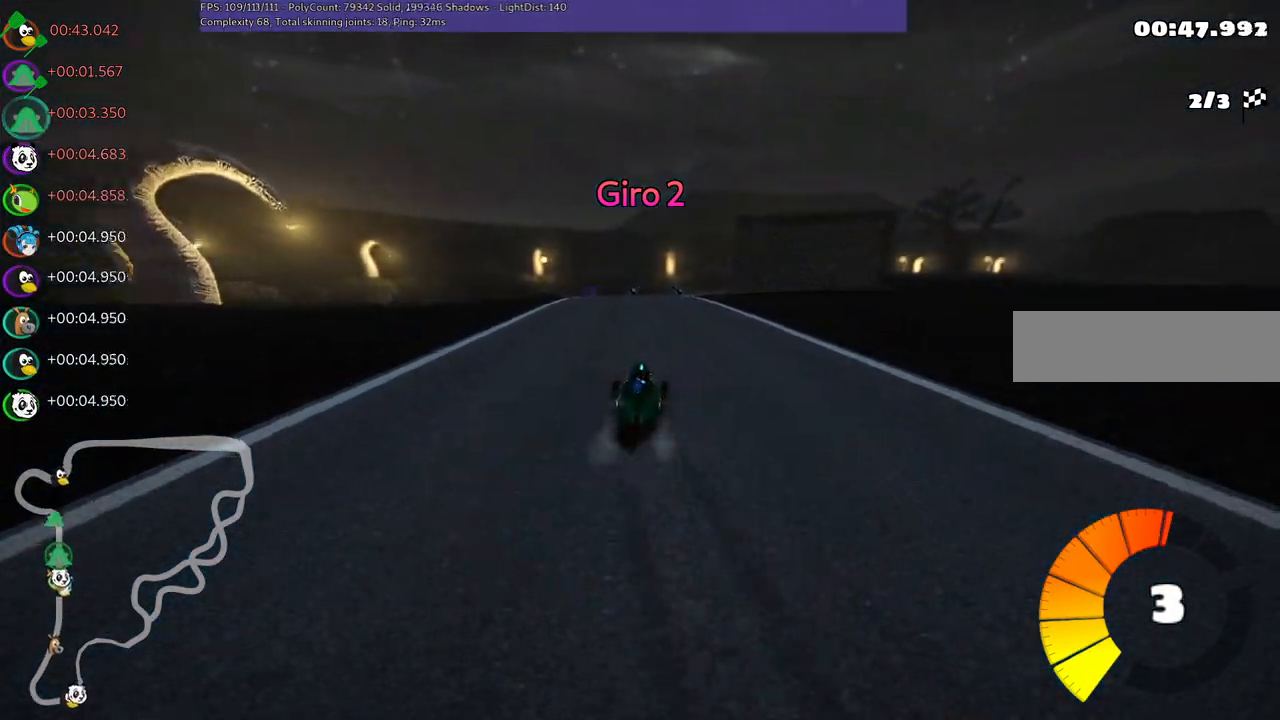
{"keys": ["right", "up"], "events": [[17, "left", "down"], [17, "m", "down"], [67, "right", "down"], [150, "left", "up"], [433, "m", "up"]]}
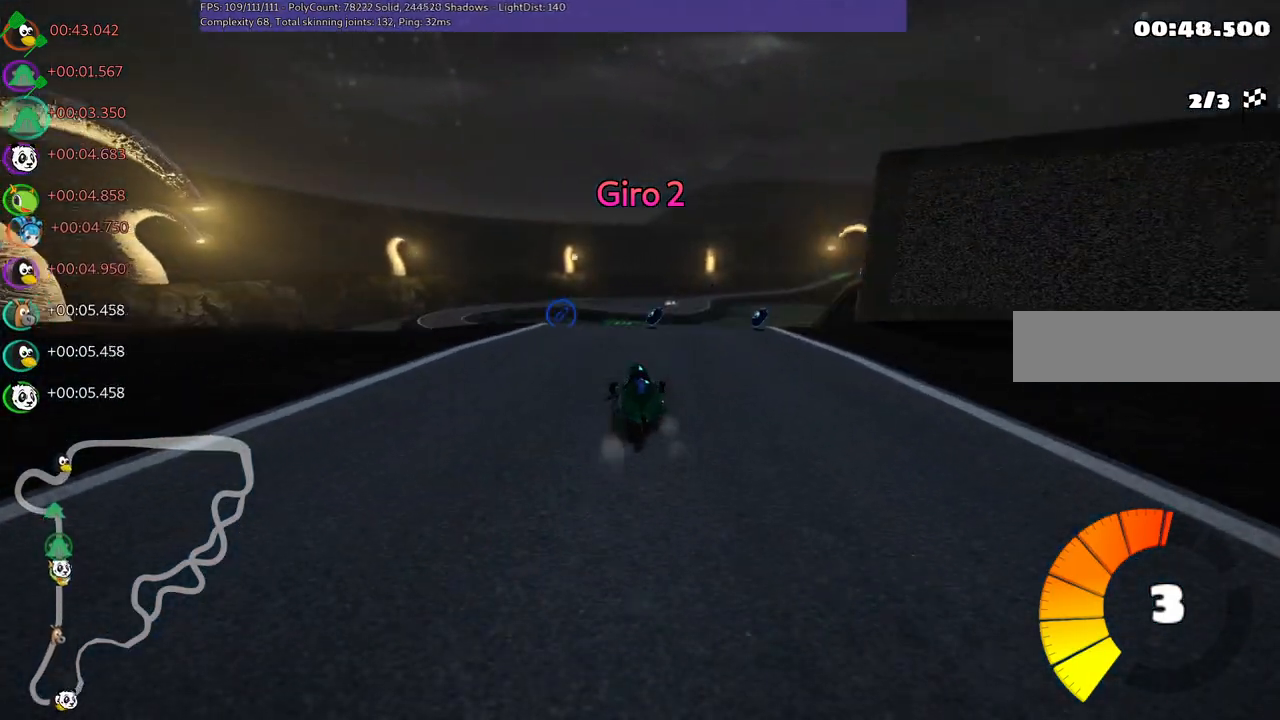
{"keys": ["up"], "events": [[33, "right", "up"], [167, "left", "down"], [450, "left", "up"]]}
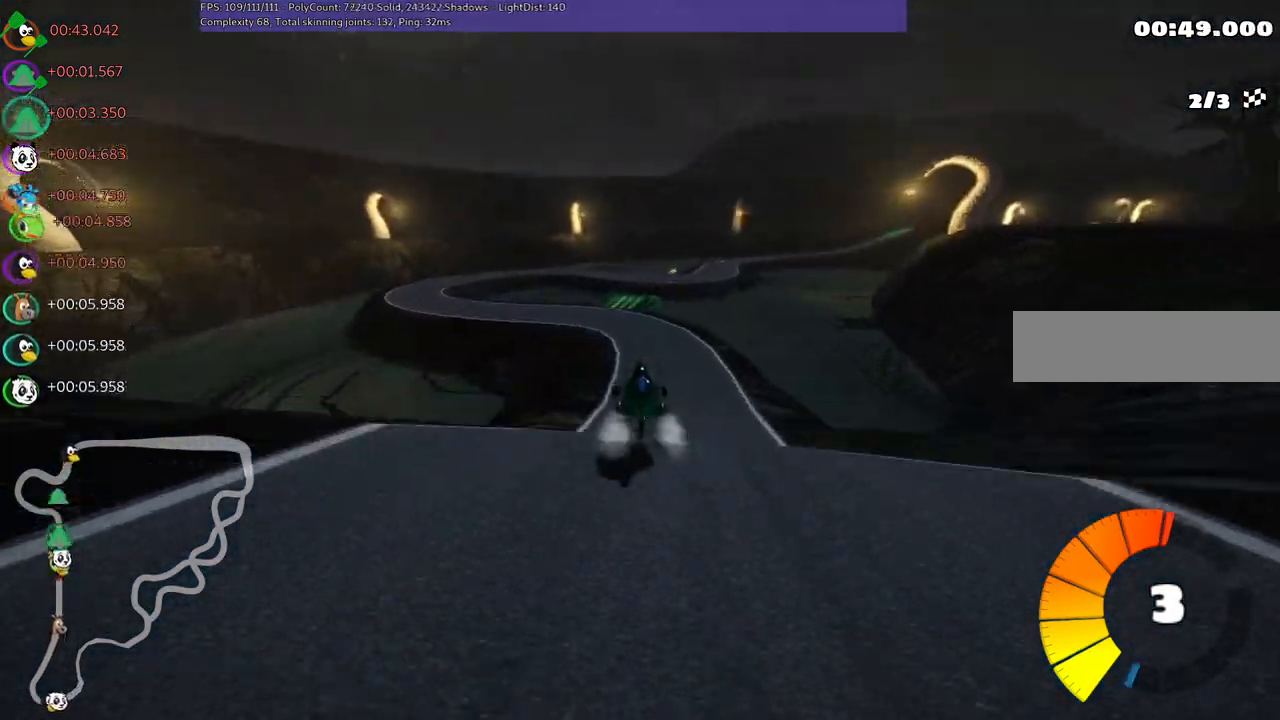
{"keys": ["left", "up"], "events": [[483, "left", "down"]]}
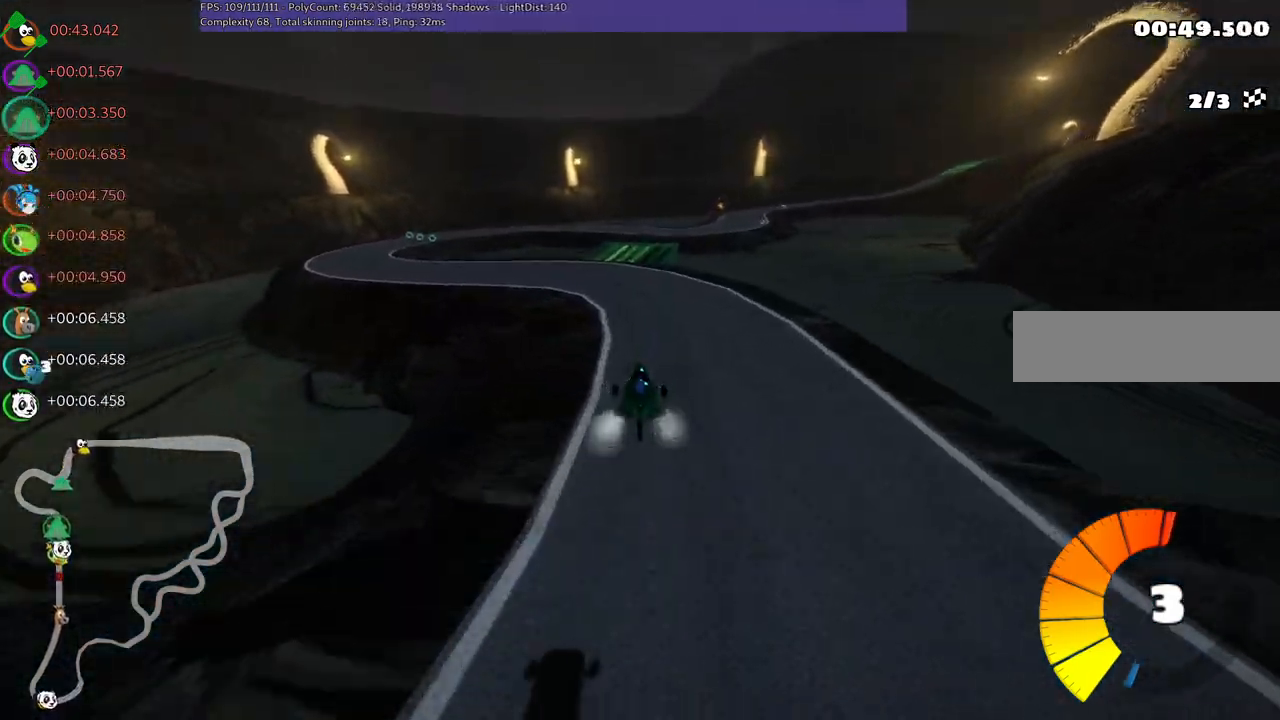
{"keys": ["m", "up"], "events": [[300, "left", "up"], [350, "m", "down"], [350, "right", "down"], [500, "right", "up"]]}
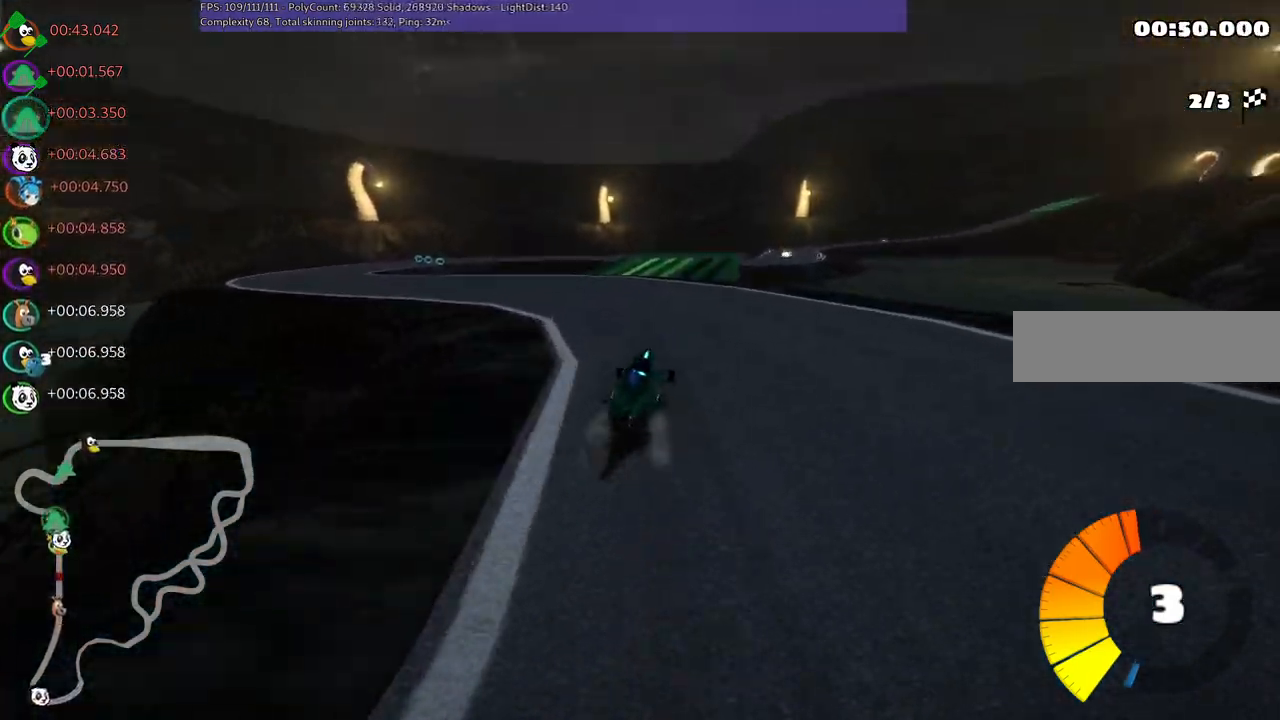
{"keys": ["left", "m", "right", "up"], "events": [[50, "left", "down"], [133, "right", "down"], [233, "left", "up"], [333, "left", "down"], [333, "right", "up"], [417, "right", "down"]]}
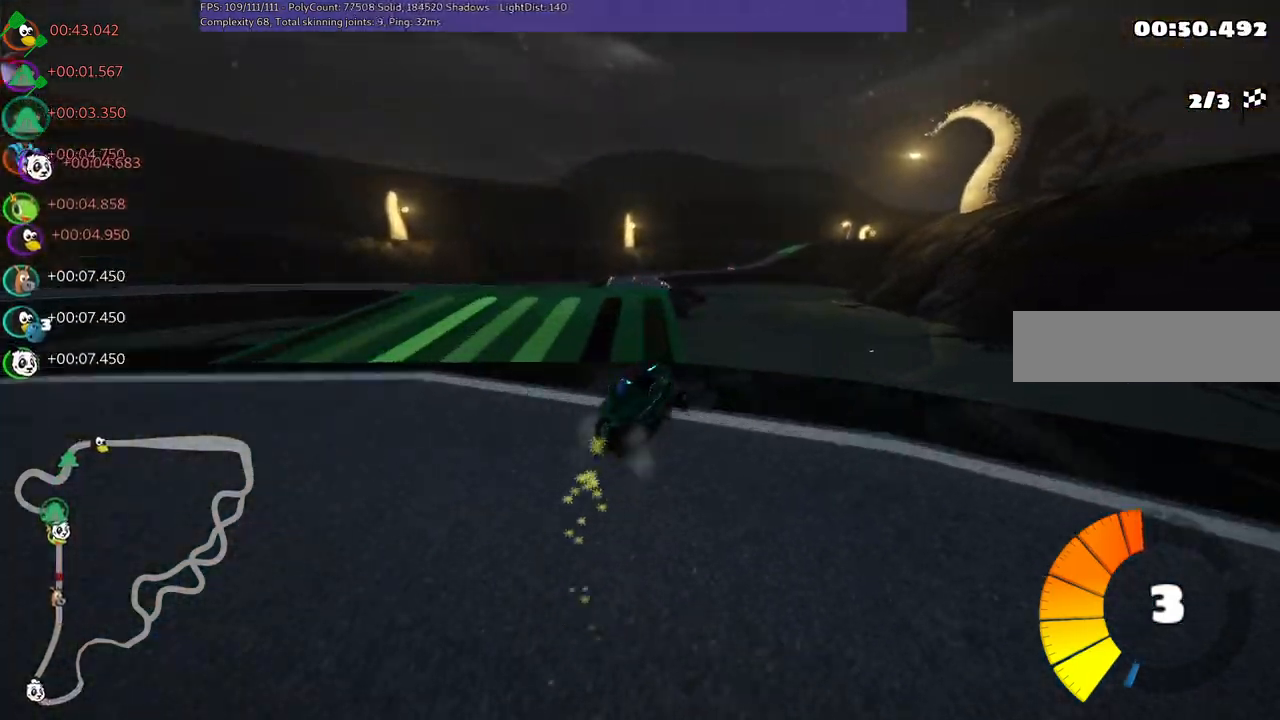
{"keys": ["left", "m", "up"], "events": [[67, "right", "up"], [250, "right", "down"], [433, "right", "up"]]}
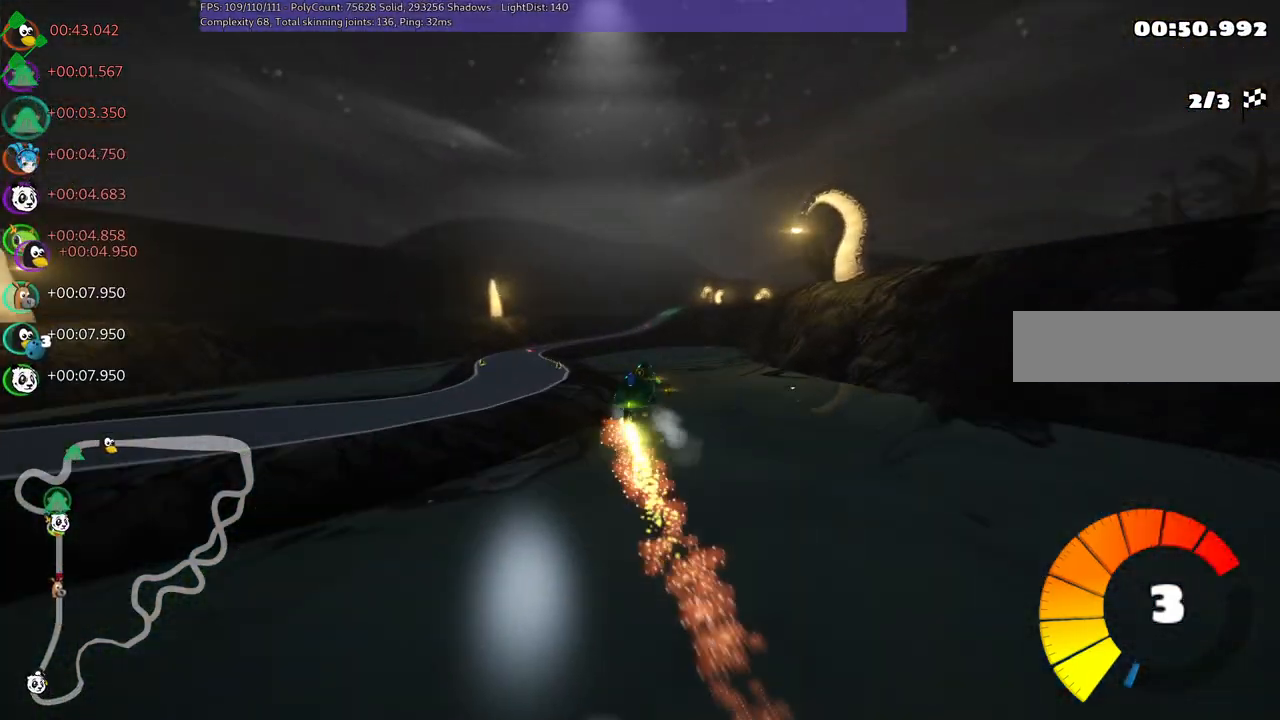
{"keys": ["m", "up"], "events": [[417, "left", "up"]]}
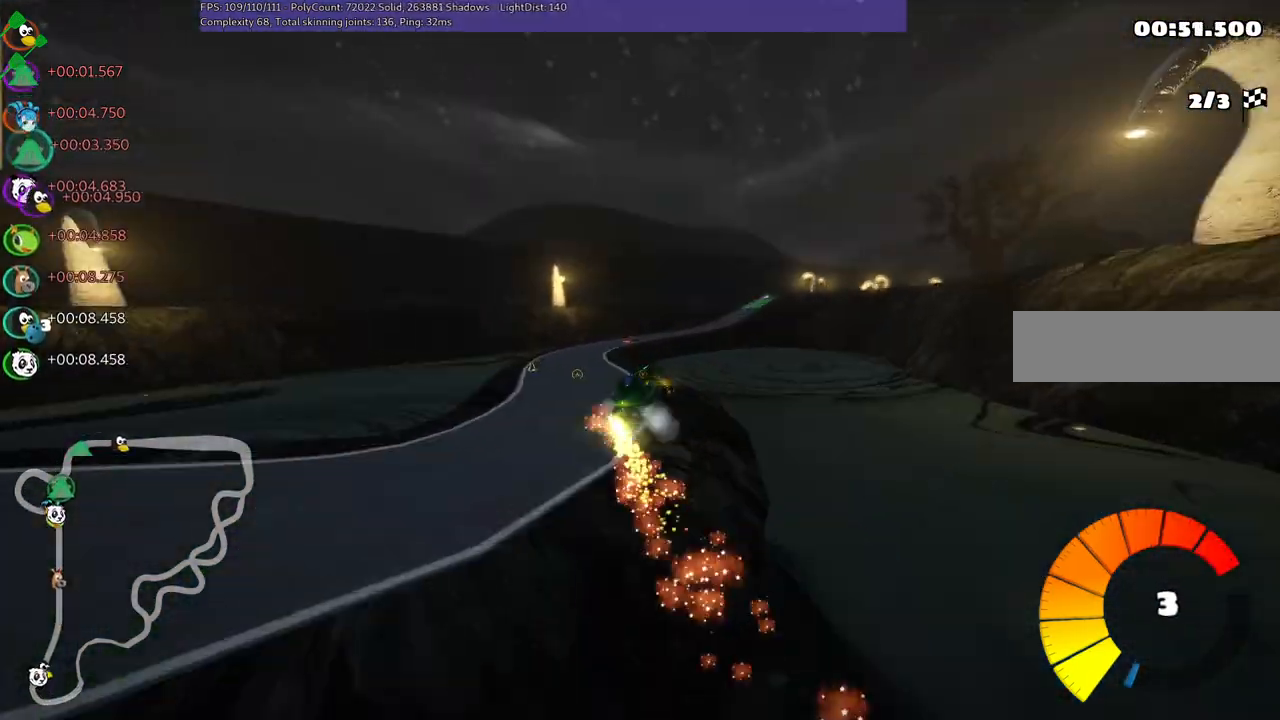
{"keys": ["up"], "events": [[250, "m", "up"]]}
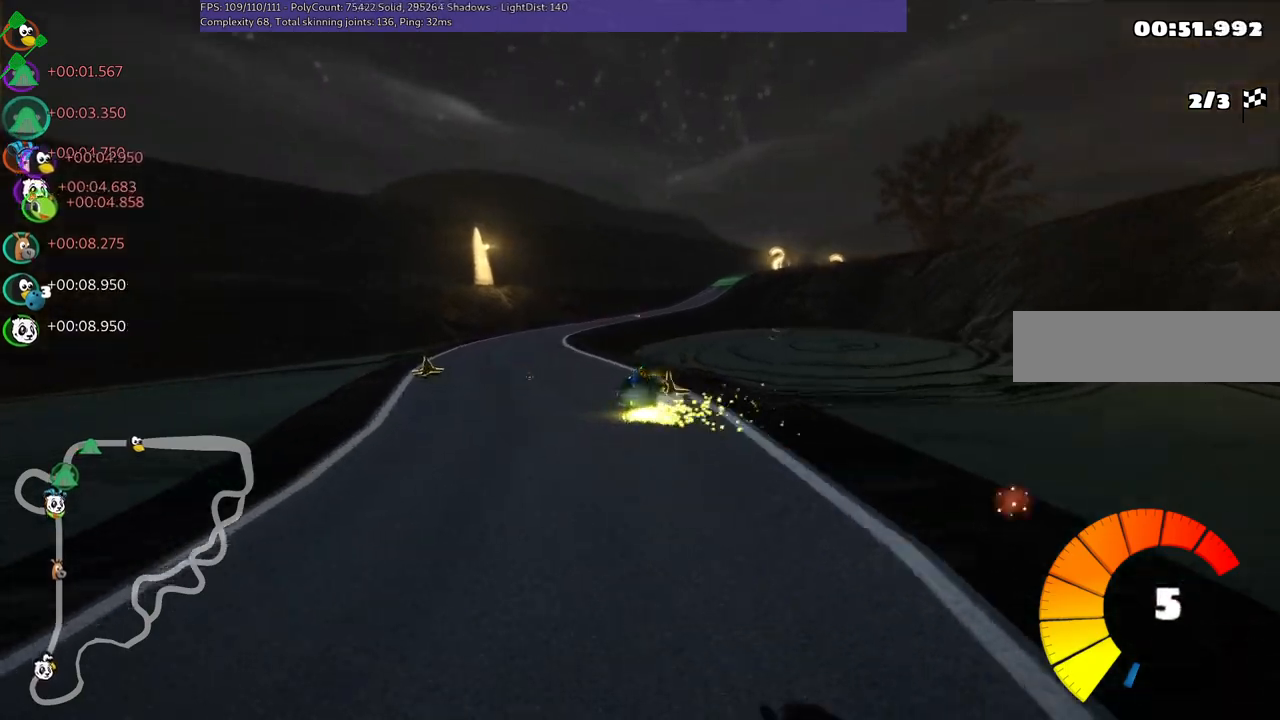
{"keys": ["left", "n", "up"], "events": [[117, "left", "down"], [500, "n", "down"]]}
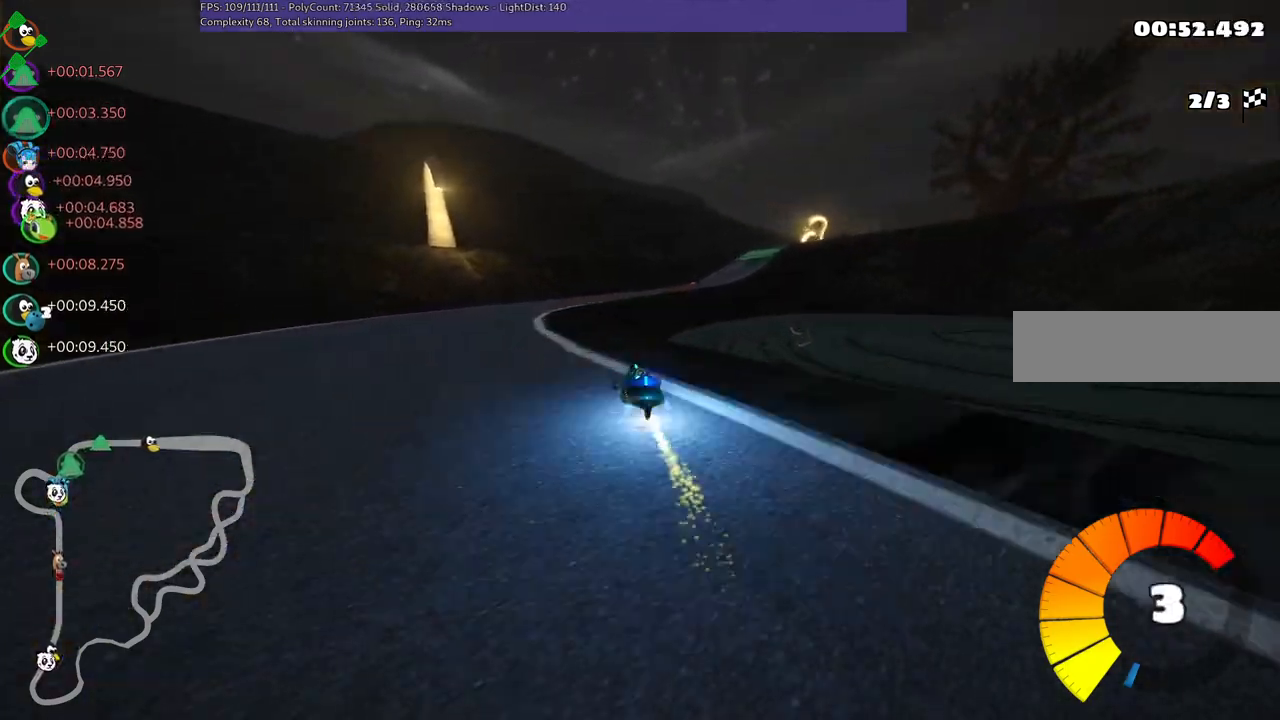
{"keys": ["m", "right", "up"], "events": [[100, "left", "up"], [150, "n", "up"], [200, "right", "down"], [333, "m", "down"]]}
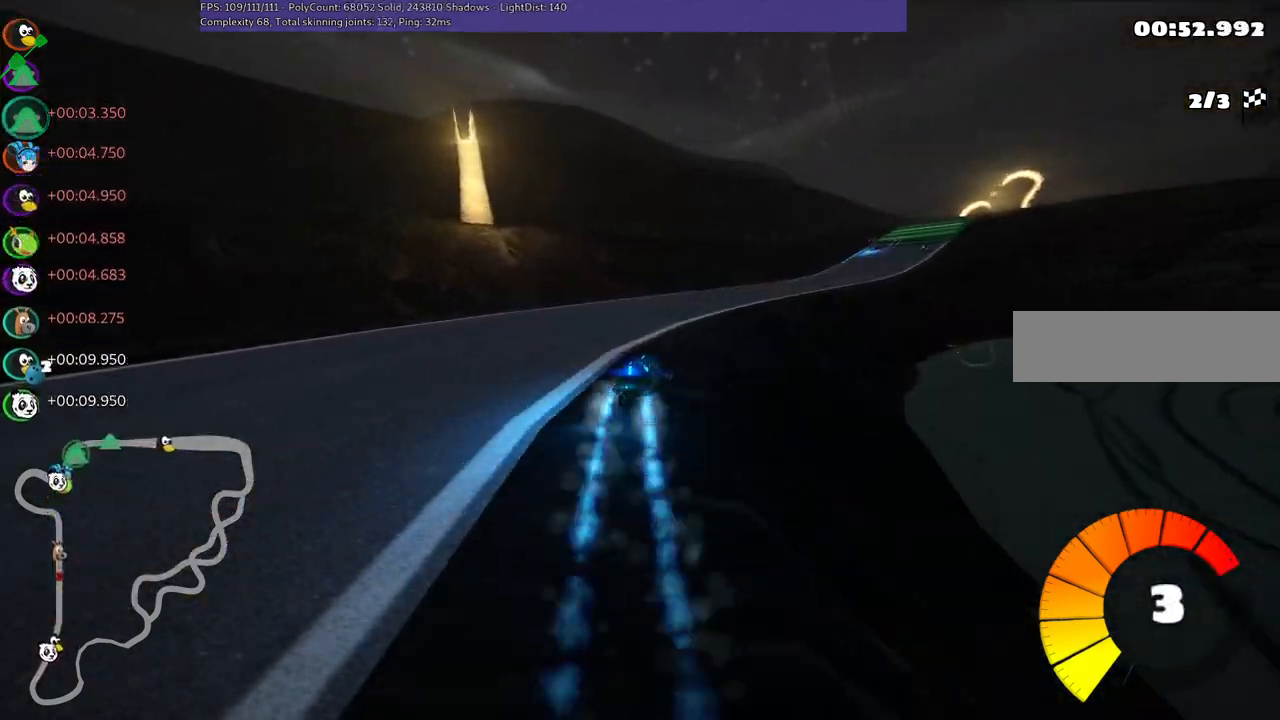
{"keys": ["left", "m", "up"], "events": [[450, "left", "down"], [500, "right", "up"]]}
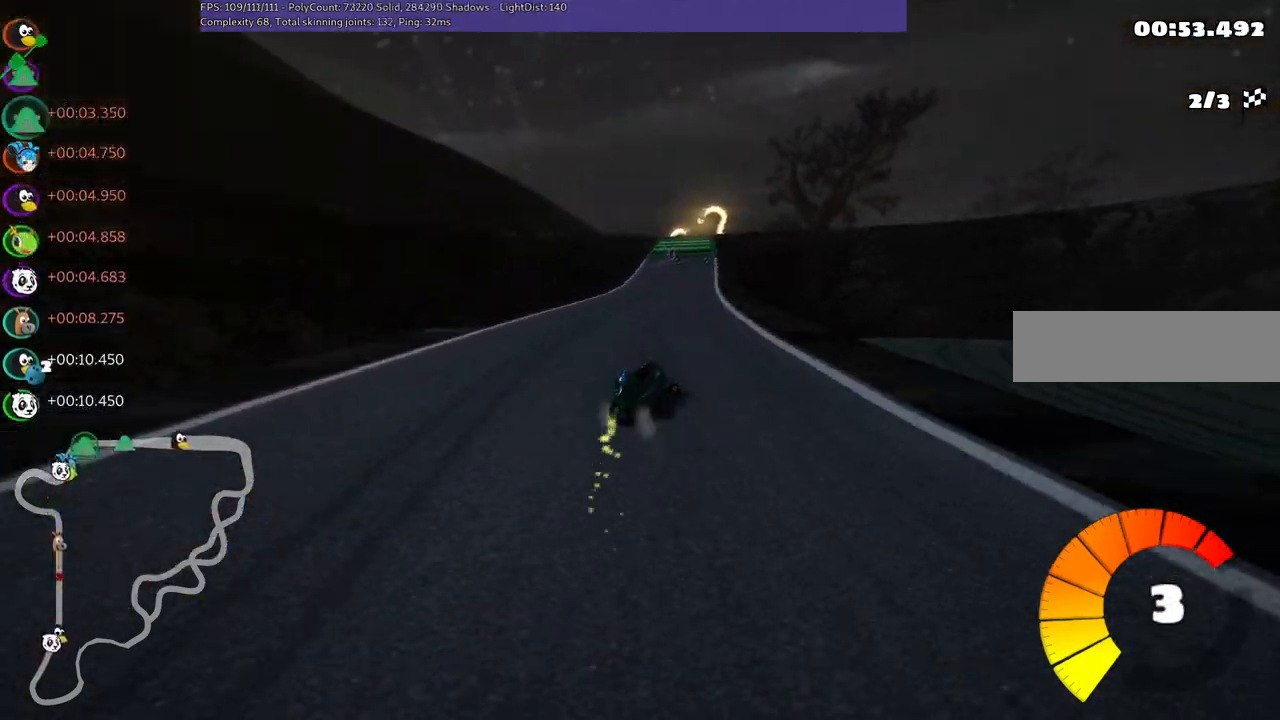
{"keys": ["left", "m", "right", "up"], "events": [[83, "right", "down"]]}
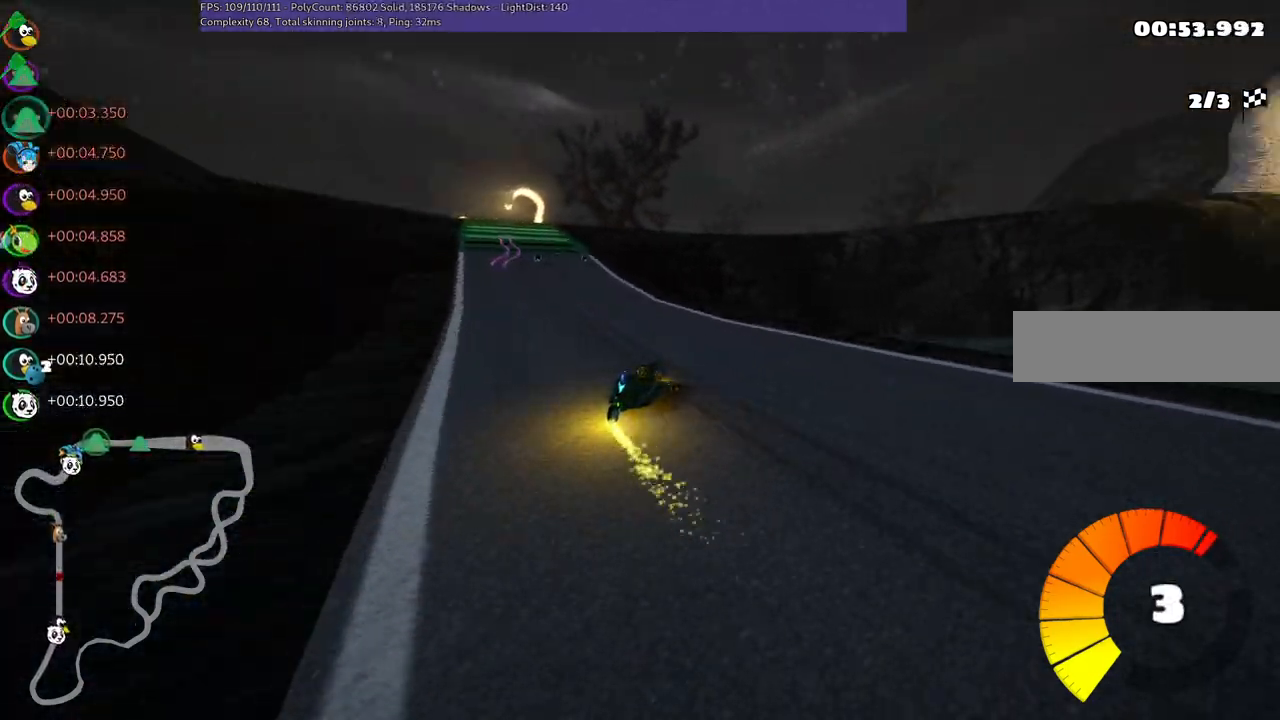
{"keys": ["left", "up"], "events": [[67, "right", "up"], [350, "m", "up"]]}
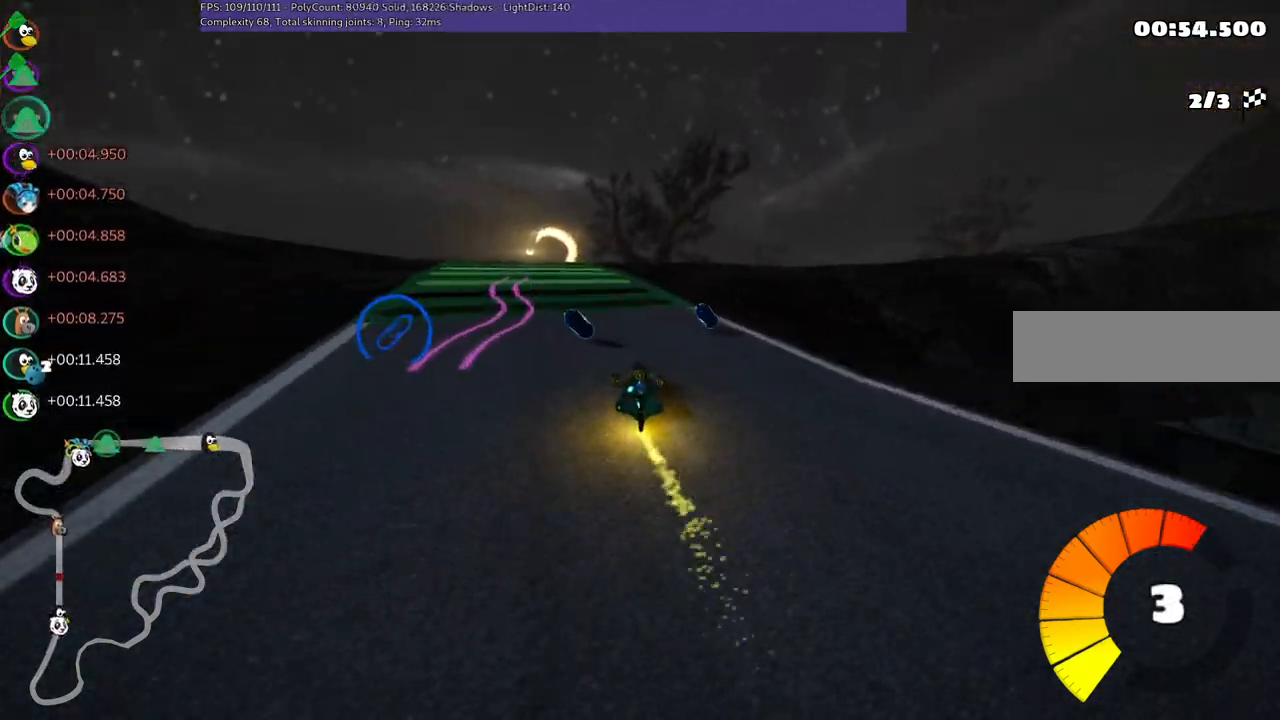
{"keys": ["up"], "events": [[217, "left", "up"], [417, "left", "down"], [467, "left", "up"]]}
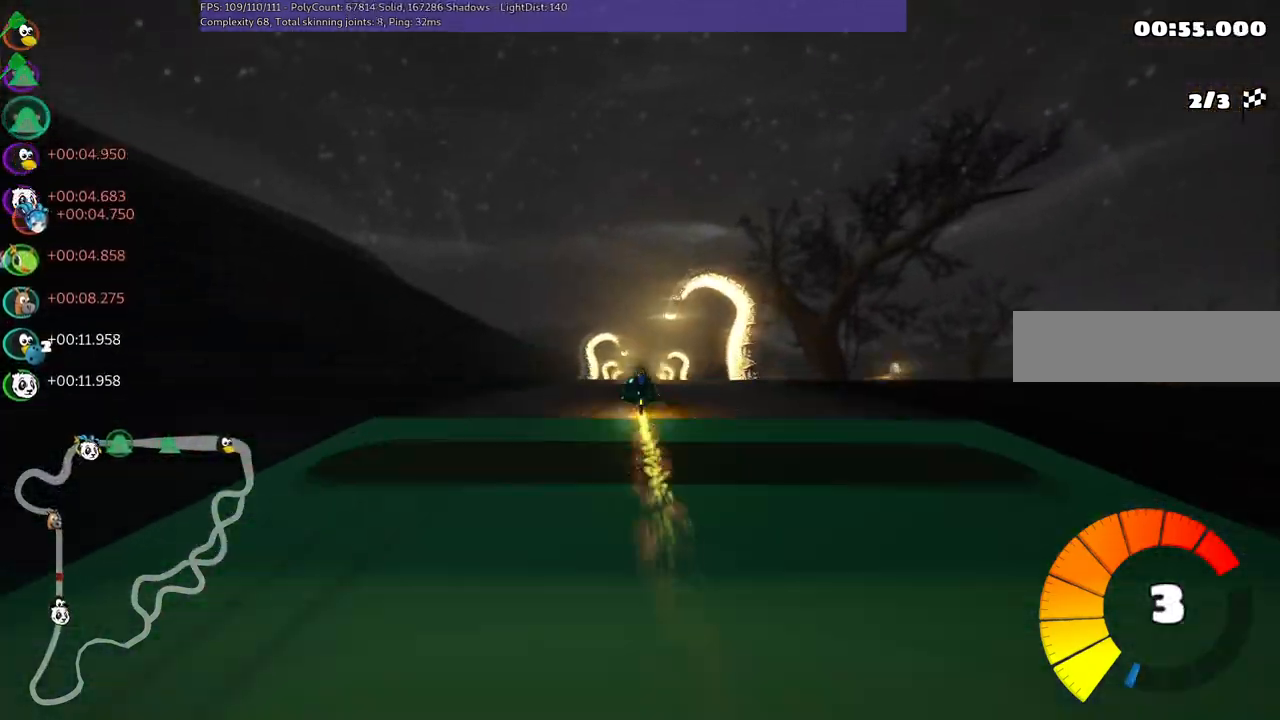
{"keys": ["left", "up"], "events": [[200, "right", "down"], [250, "m", "down"], [350, "left", "down"], [350, "right", "up"], [483, "m", "up"]]}
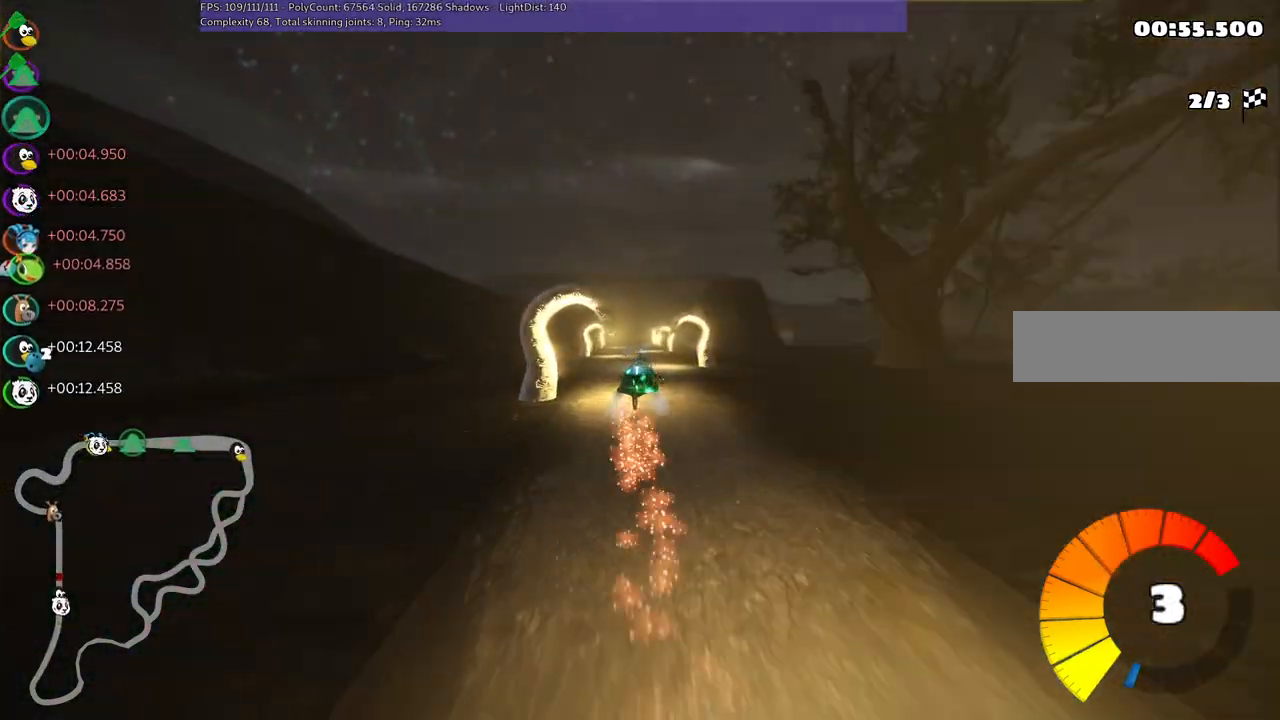
{"keys": ["up"], "events": [[33, "left", "up"]]}
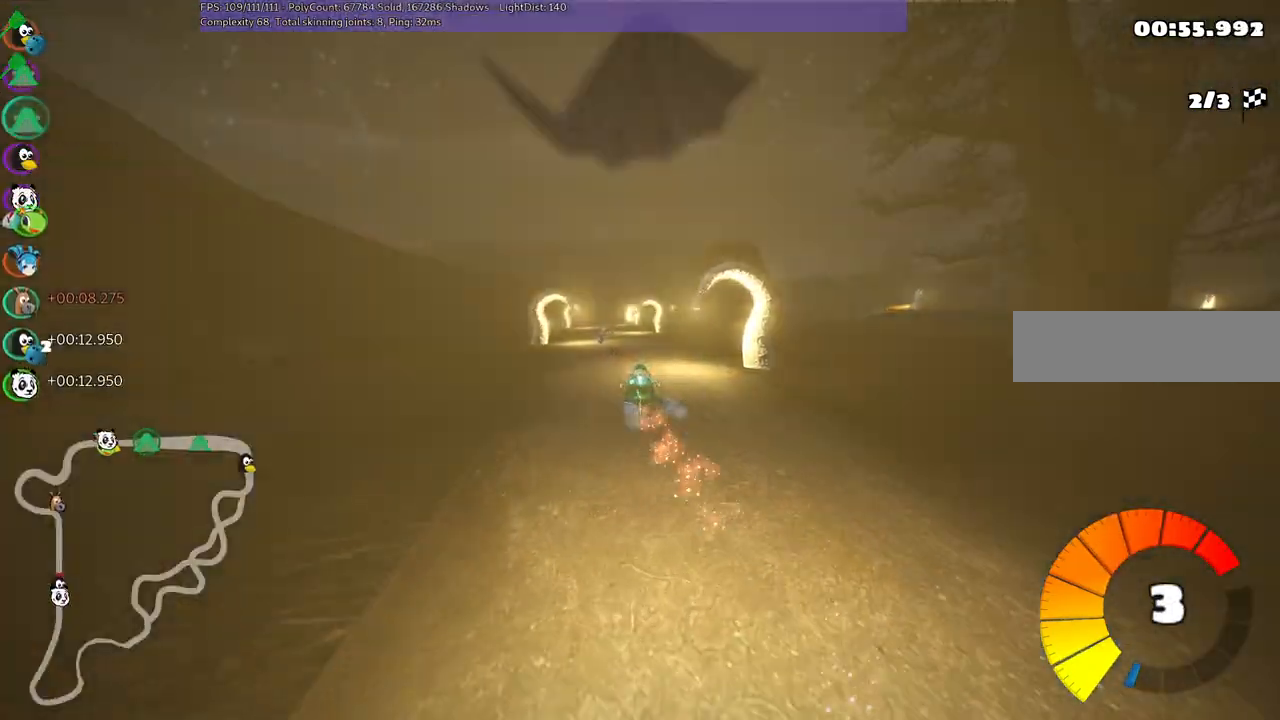
{"keys": ["n", "up"], "events": [[233, "left", "down"], [367, "left", "up"], [417, "n", "down"]]}
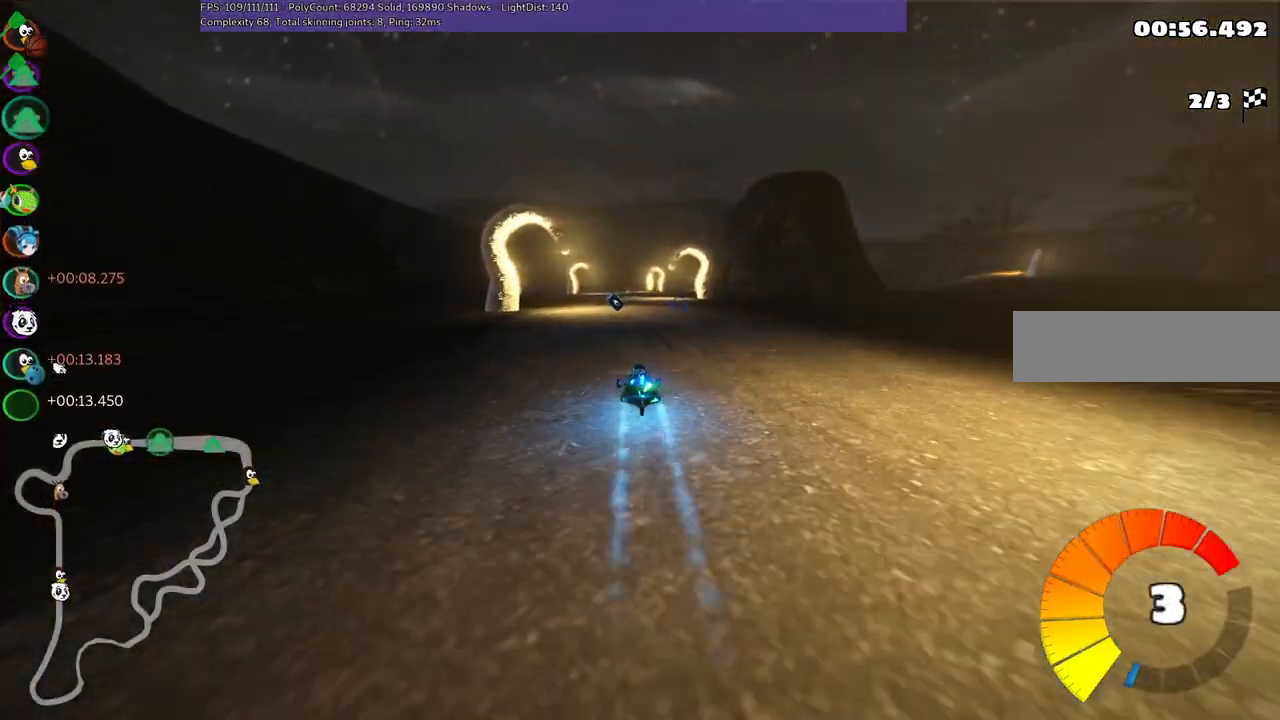
{"keys": ["m", "right", "up"], "events": [[67, "n", "up"], [150, "left", "down"], [400, "left", "up"], [433, "right", "down"], [483, "m", "down"]]}
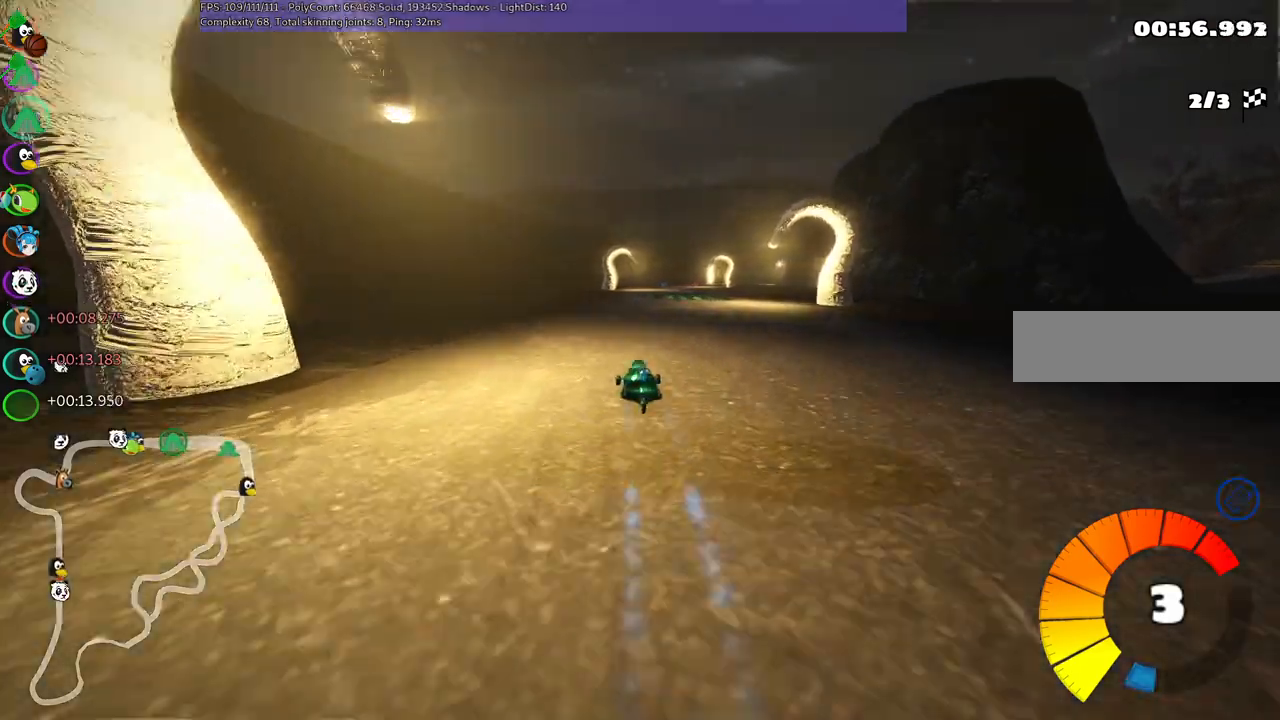
{"keys": ["left", "m", "up"], "events": [[33, "left", "down"], [83, "right", "up"]]}